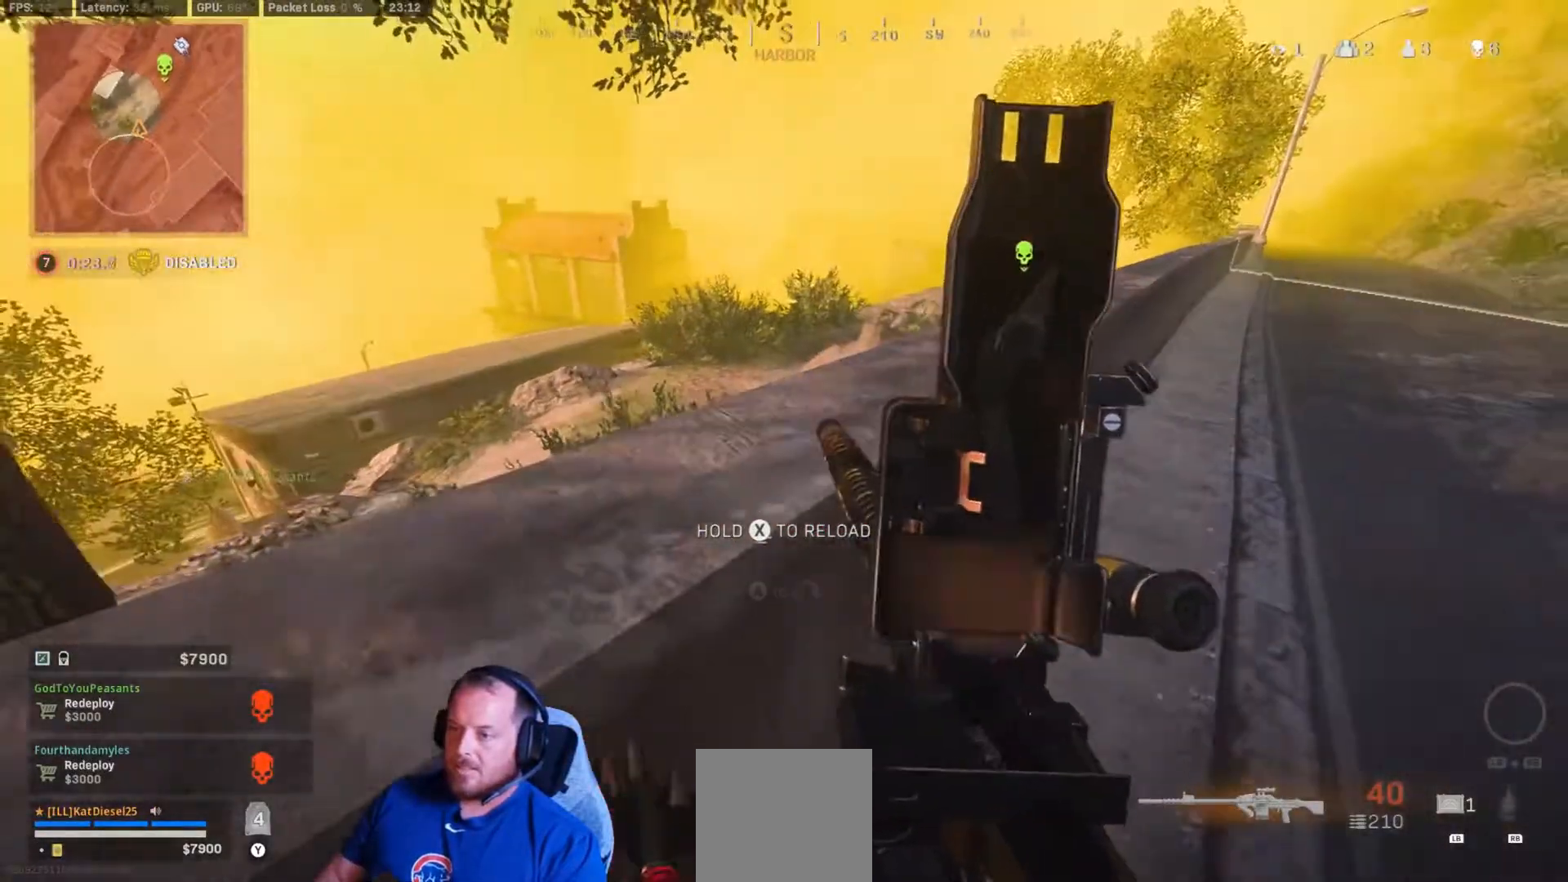
Gameplay with a controller (Xbox layout); each line is a JSON object with the inputs held at the frame after it (dt_ms = milliseconds from this image to that frame). "events" lists button and stick changes between this image and that frame as [ms after this image, input, new state], when the widget could be followed in between.
{"dt_ms": 500, "buttons": [], "left_stick": "center", "right_stick": "center", "events": []}
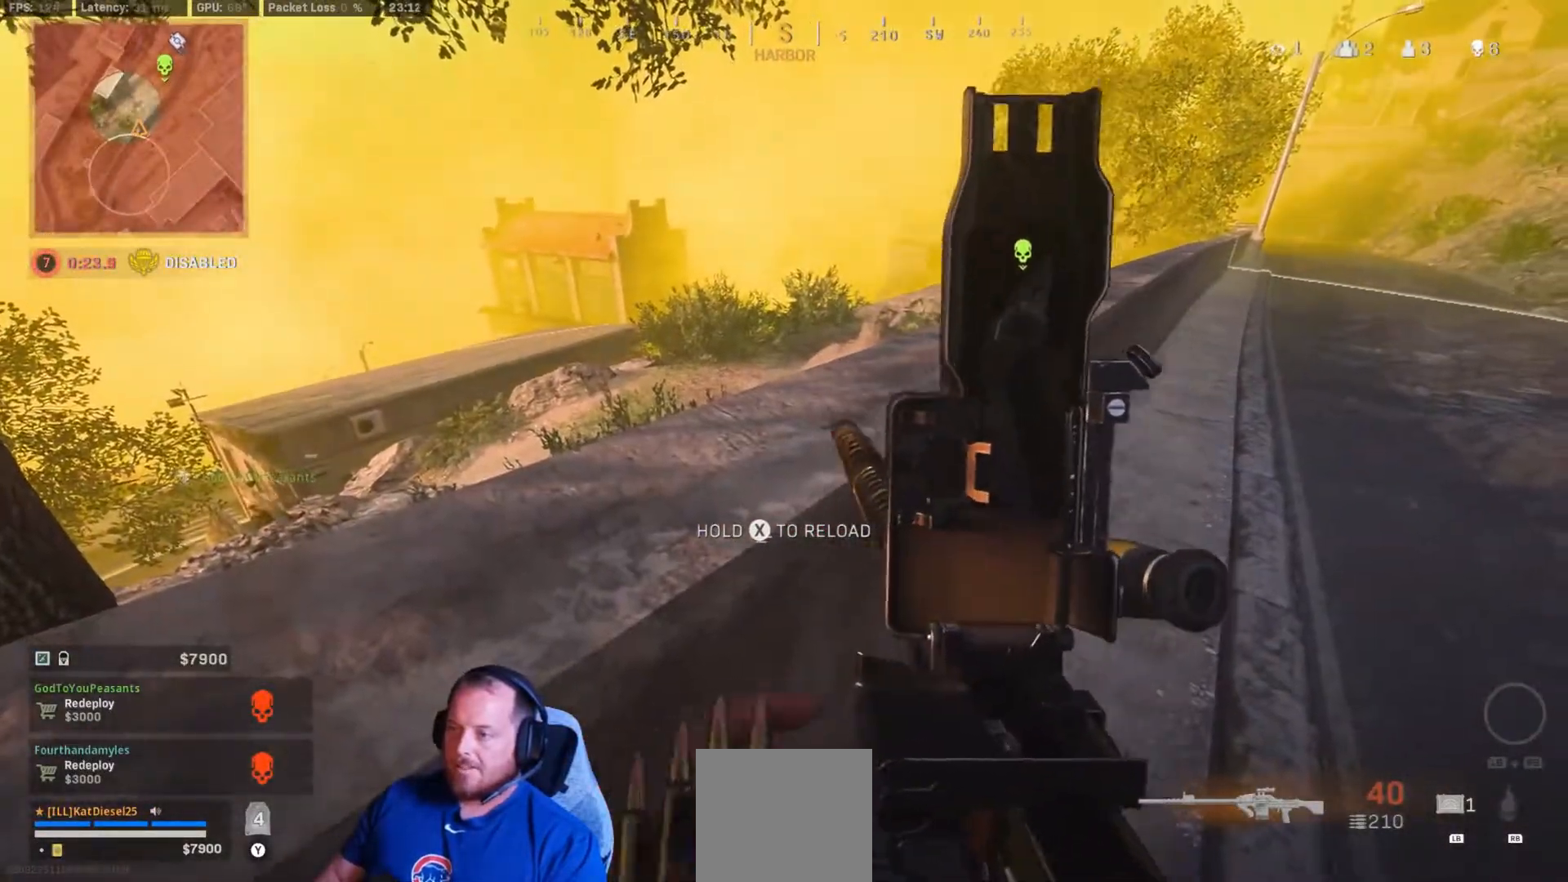
{"dt_ms": 500, "buttons": [], "left_stick": "left", "right_stick": "left", "events": [[350, "left_stick", "left"], [350, "right_stick", "left"]]}
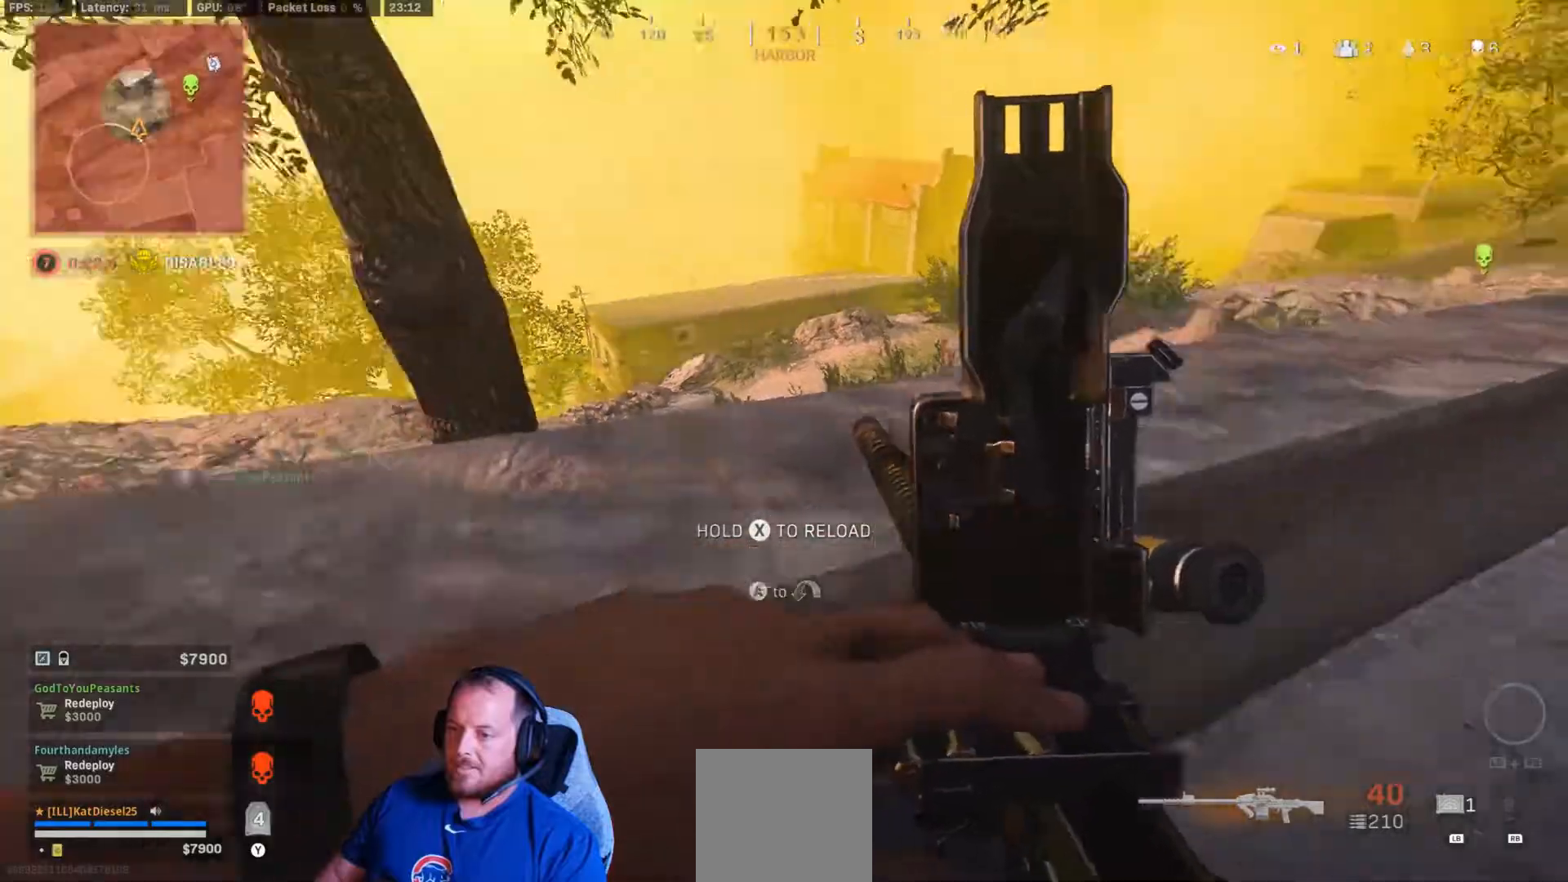
{"dt_ms": 500, "buttons": [], "left_stick": "left", "right_stick": "center", "events": [[17, "right_stick", "center"]]}
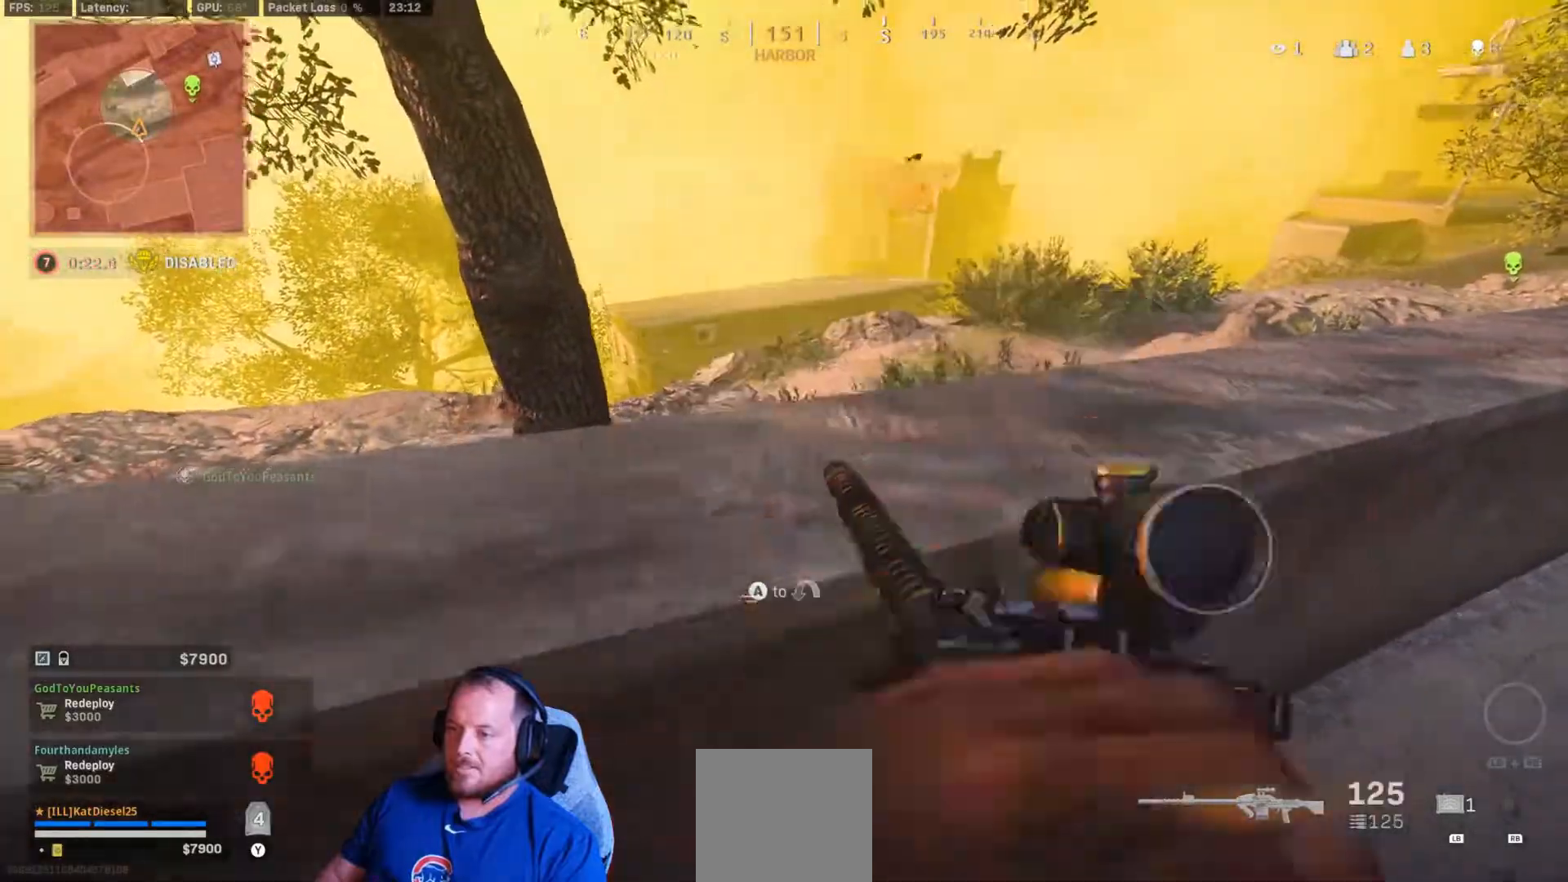
{"dt_ms": 1000, "buttons": ["A"], "left_stick": "left", "right_stick": "center"}
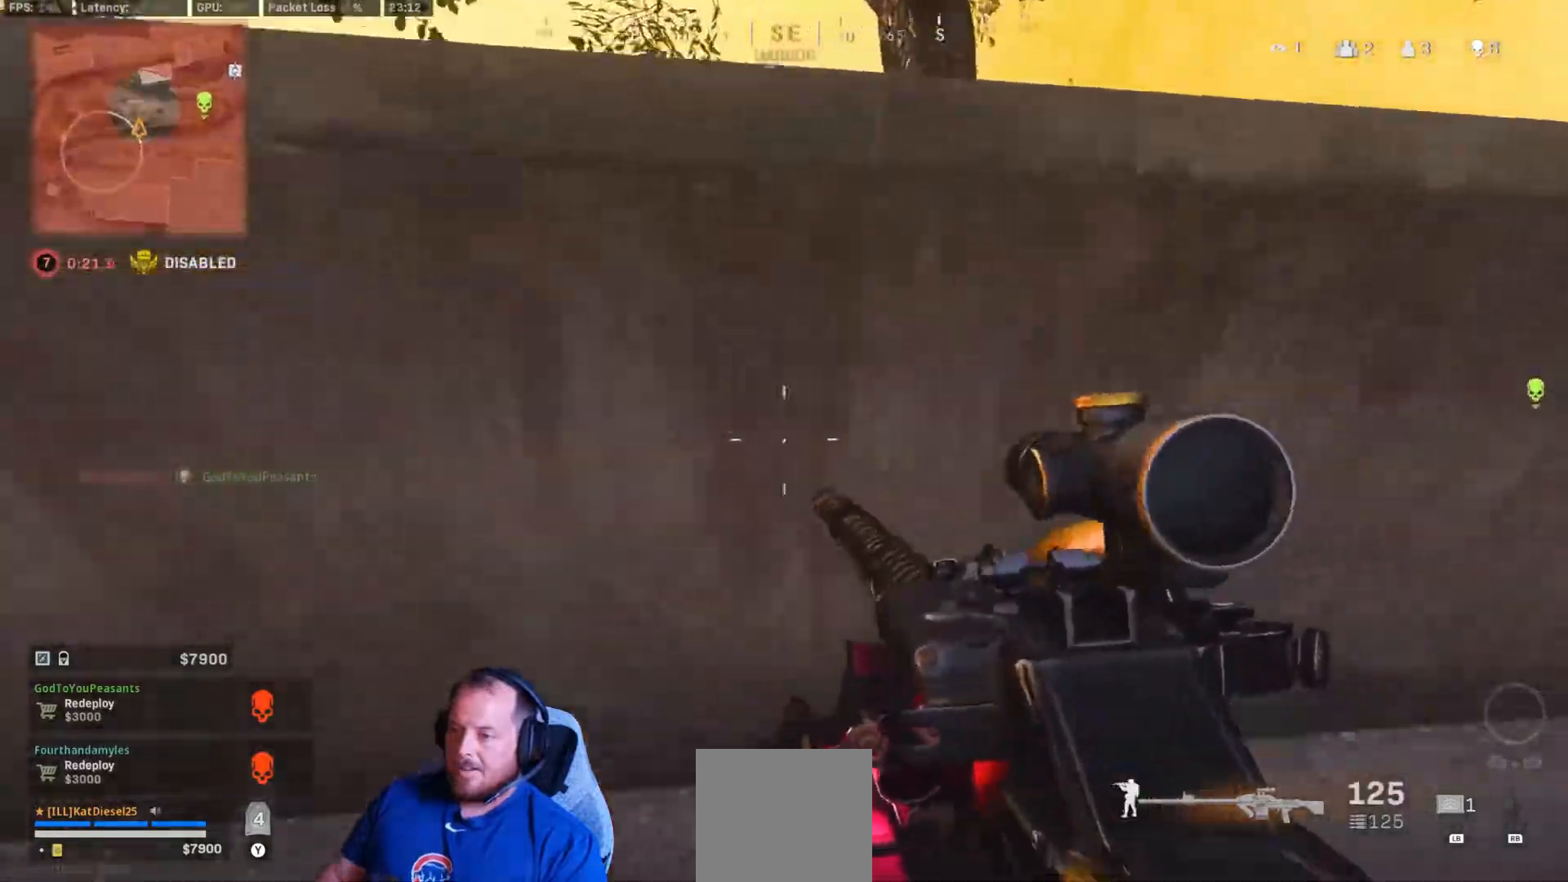
{"dt_ms": 500, "buttons": ["L2"], "left_stick": "left", "right_stick": "up-right", "events": [[117, "A", "up"], [133, "right_stick", "right"], [183, "right_stick", "center"], [250, "L2", "down"], [250, "right_stick", "up-right"]]}
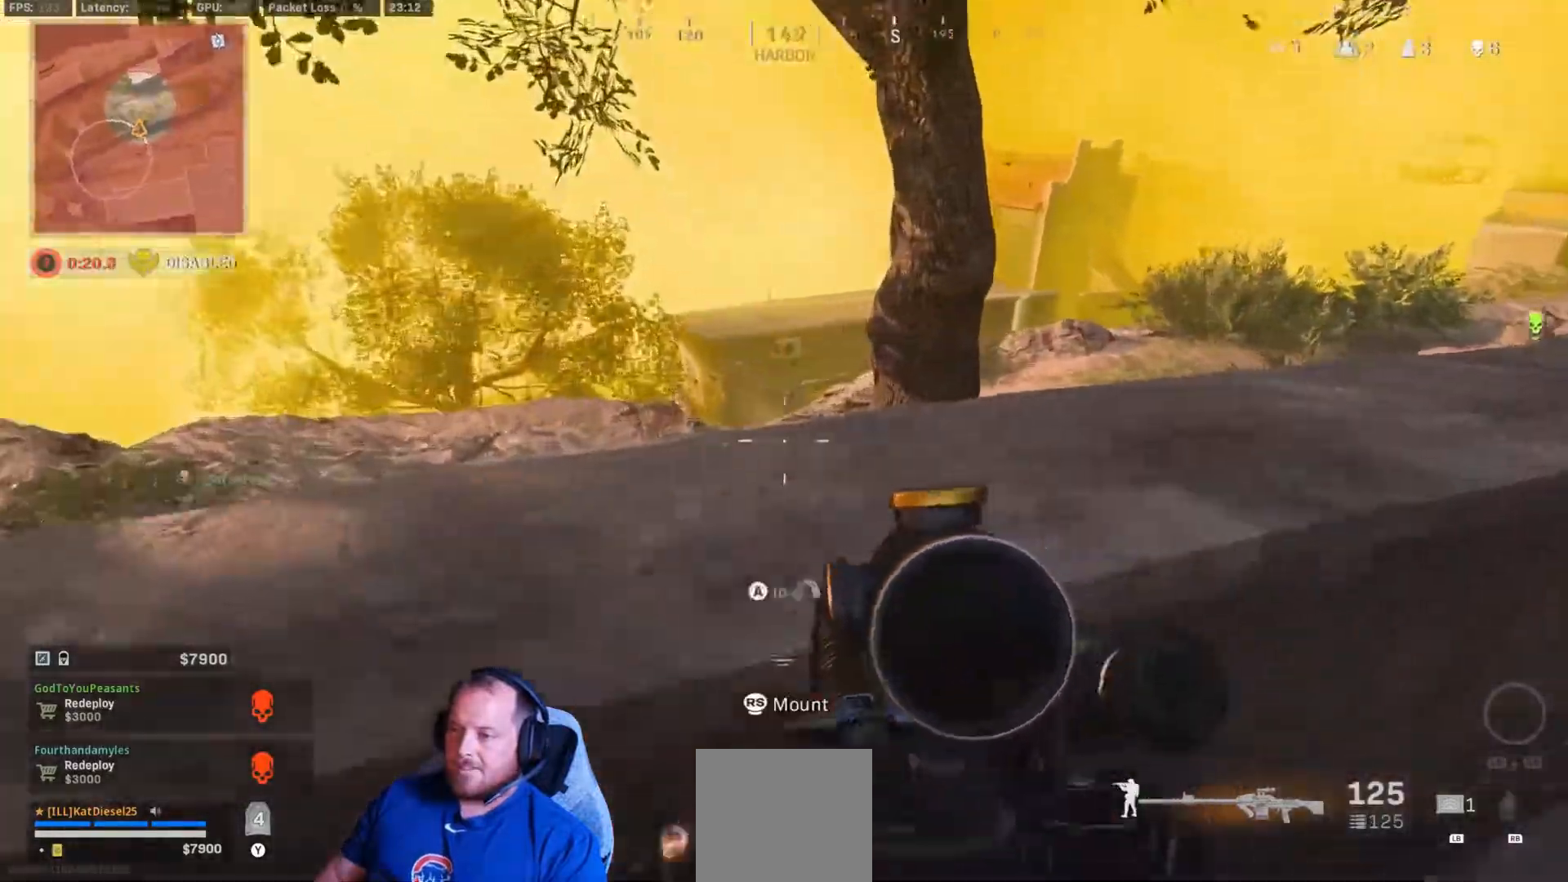
{"dt_ms": 500, "buttons": ["L2"], "left_stick": "right", "right_stick": "left", "events": [[200, "right_stick", "up-left"], [250, "left_stick", "up"], [317, "left_stick", "right"], [433, "right_stick", "left"]]}
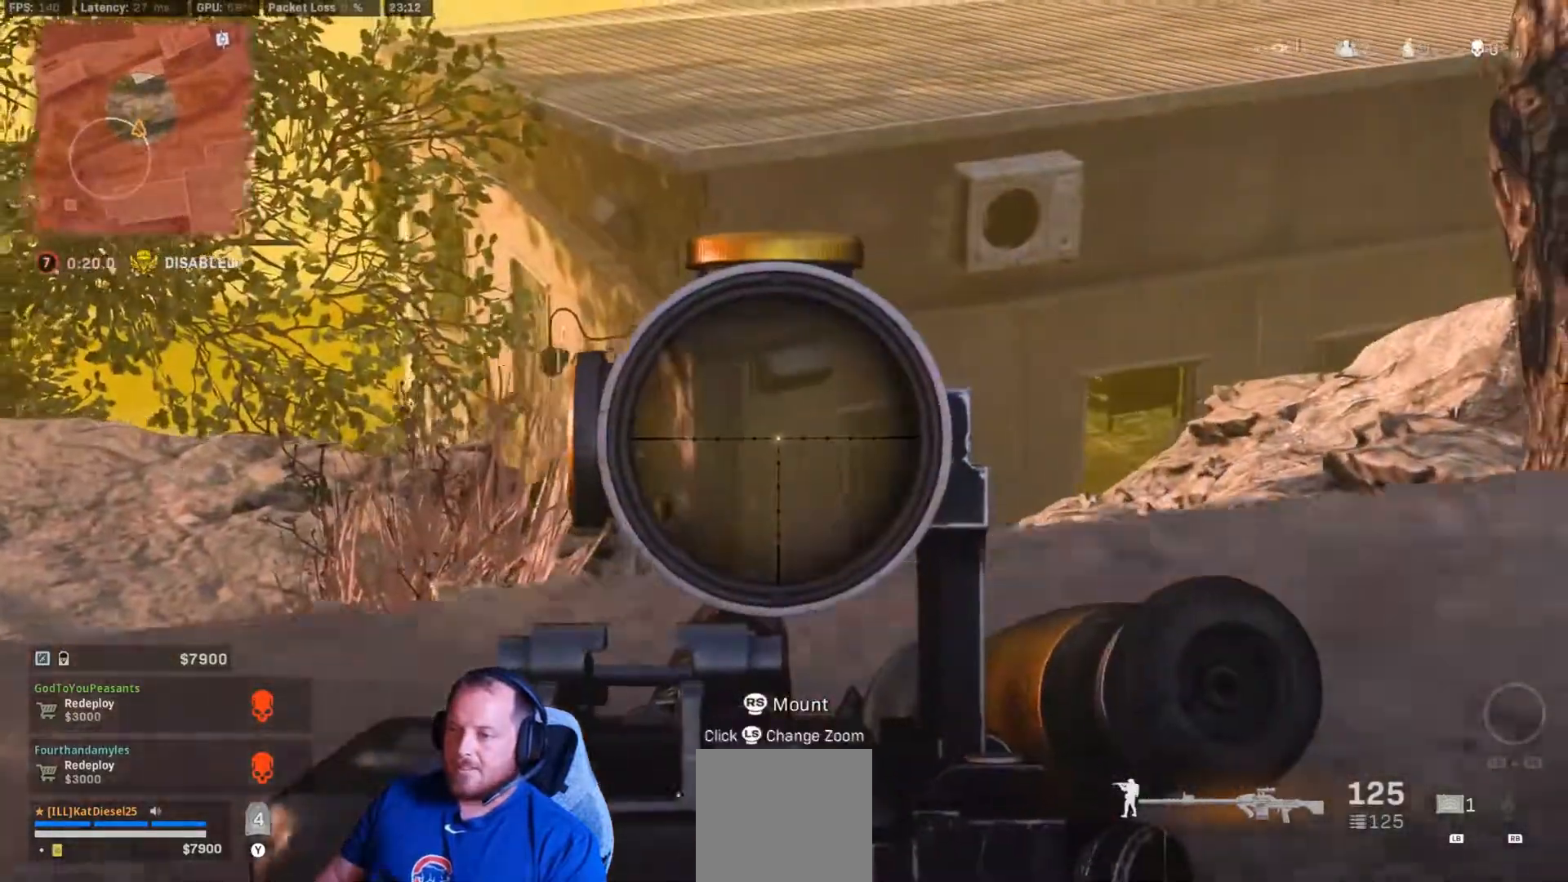
{"dt_ms": 500, "buttons": ["L2"], "left_stick": "up-right", "right_stick": "left", "events": [[200, "left_stick", "up-right"]]}